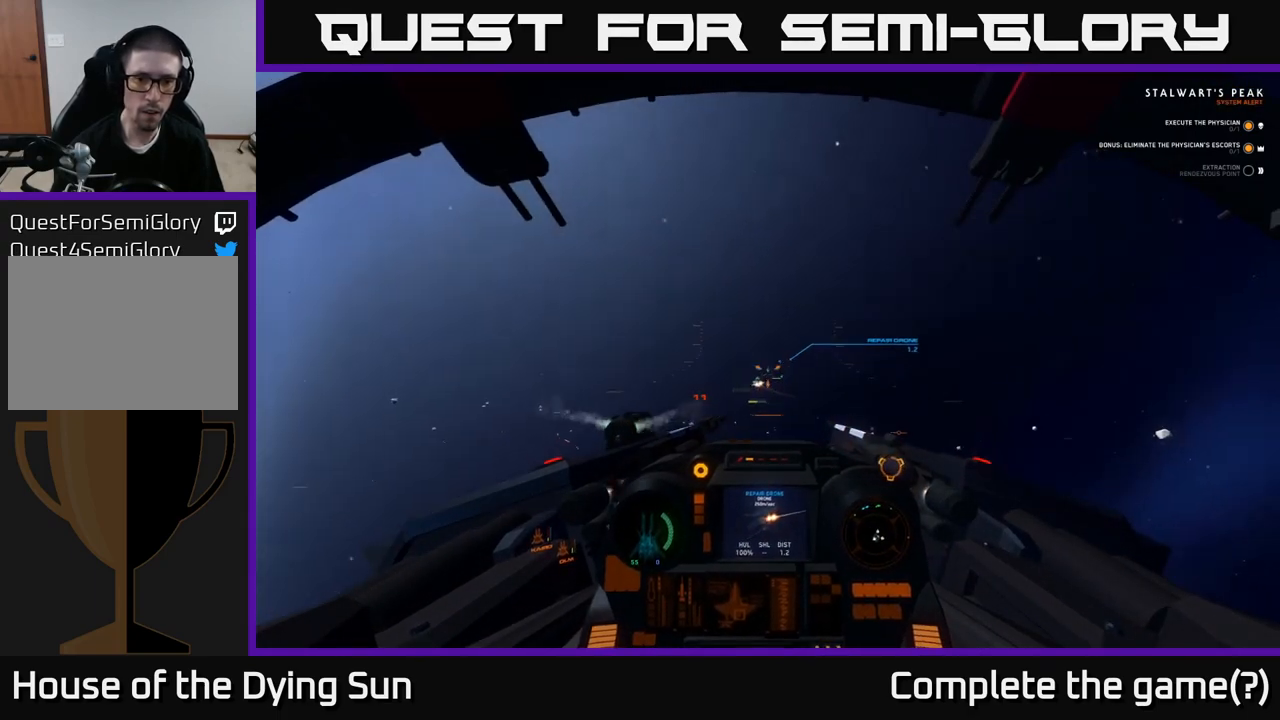
Gameplay with a controller (Xbox layout); each line is a JSON object with the inputs held at the frame after it. "events" lists button and stick changes between this image and that frame as [ms after this image, input, new state], when the widget could be followed in between.
{"buttons": ["L2", "R2"], "left_stick": "left", "right_stick": "left", "events": [[17, "right_stick", "center"], [33, "left_stick", "center"], [50, "R2", "down"], [167, "right_stick", "down-right"], [367, "right_stick", "center"], [433, "left_stick", "left"], [433, "right_stick", "left"]]}
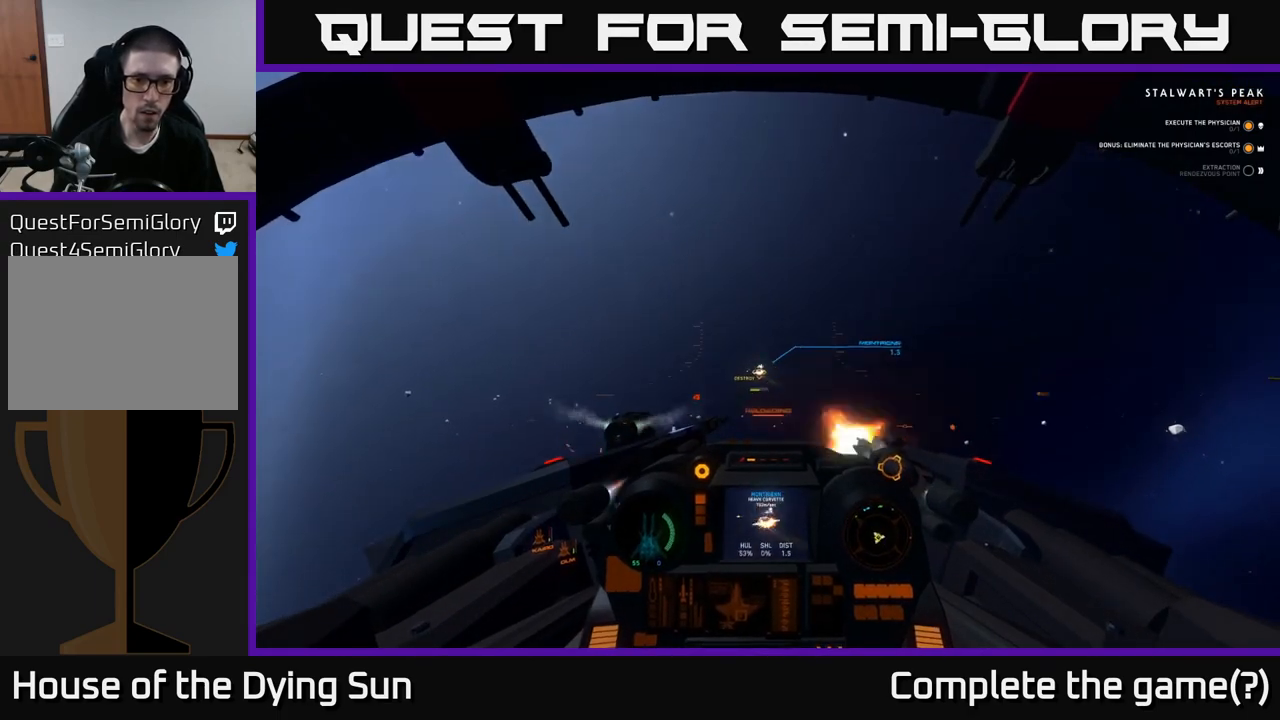
{"buttons": ["L2"], "left_stick": "up", "right_stick": "up-right", "events": [[100, "left_stick", "center"], [150, "right_stick", "center"], [283, "right_stick", "up-right"], [367, "left_stick", "up-left"], [433, "R2", "up"], [433, "right_stick", "center"], [483, "left_stick", "up"], [483, "right_stick", "up-right"]]}
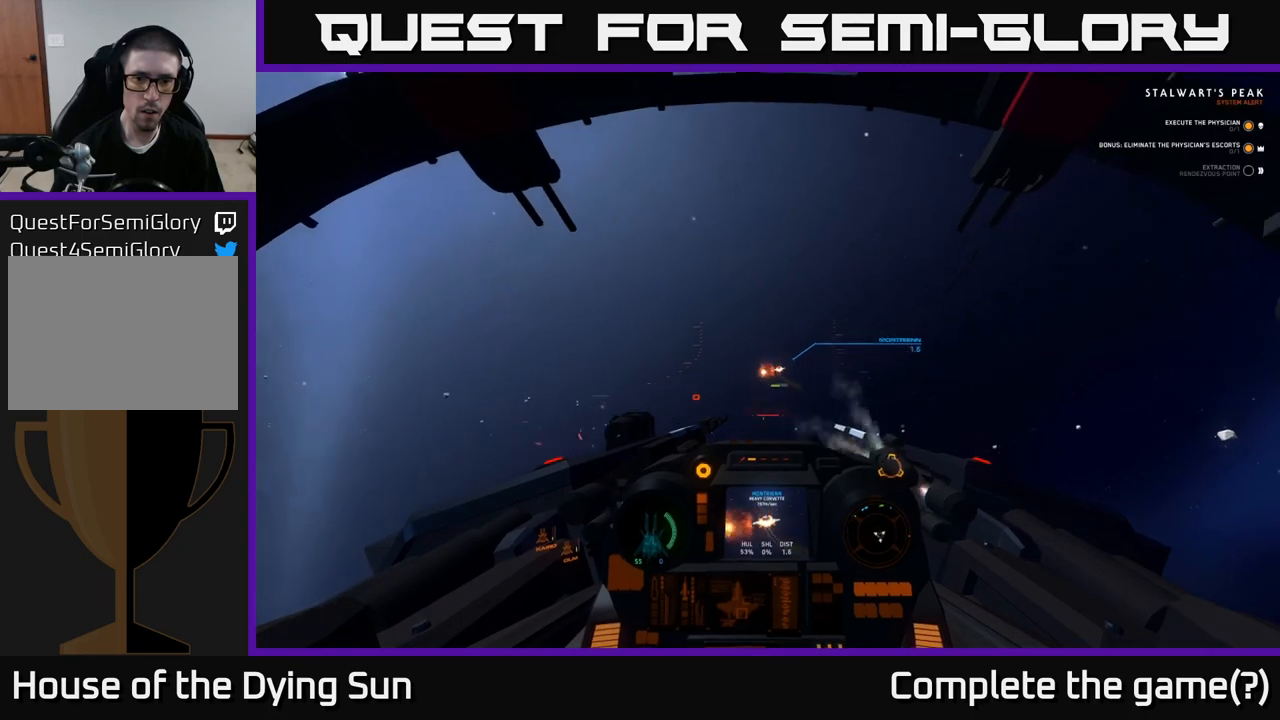
{"buttons": [], "left_stick": "center", "right_stick": "center", "events": [[50, "L2", "up"], [100, "right_stick", "center"], [117, "L2", "down"], [217, "left_stick", "center"], [433, "L2", "up"]]}
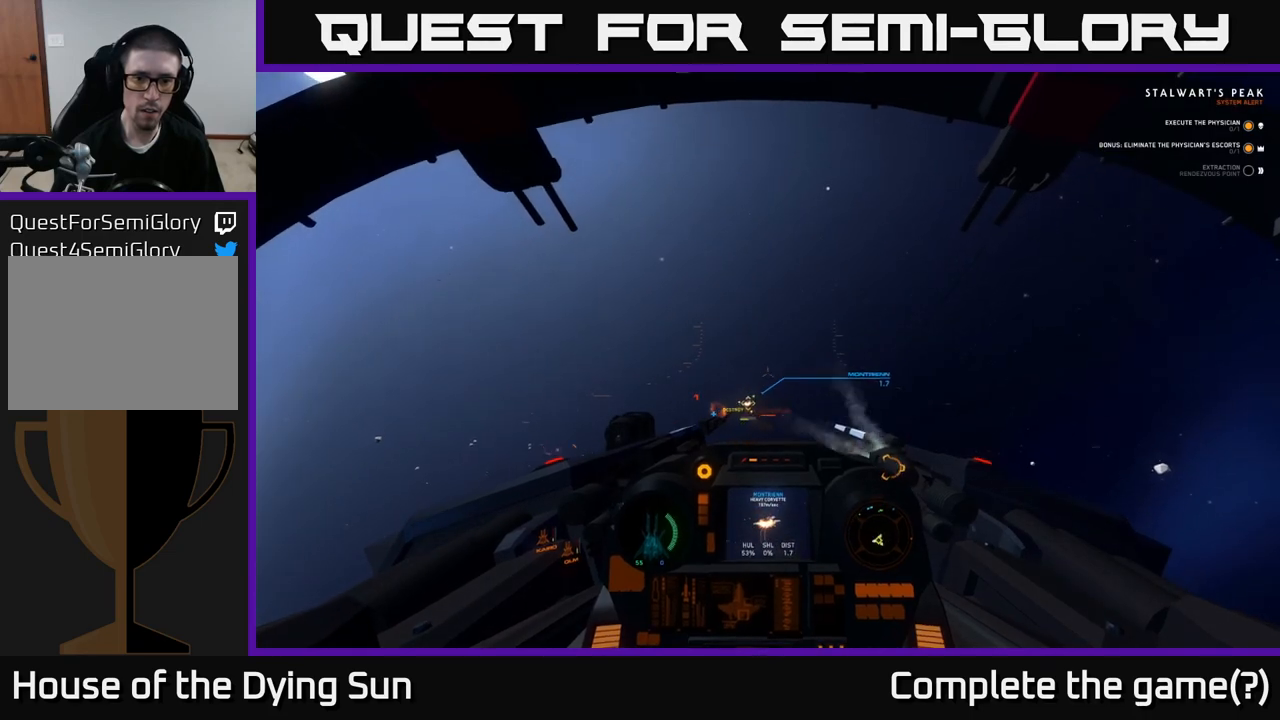
{"buttons": ["L2"], "left_stick": "center", "right_stick": "center", "events": [[33, "L2", "down"], [167, "right_stick", "down"], [350, "right_stick", "center"]]}
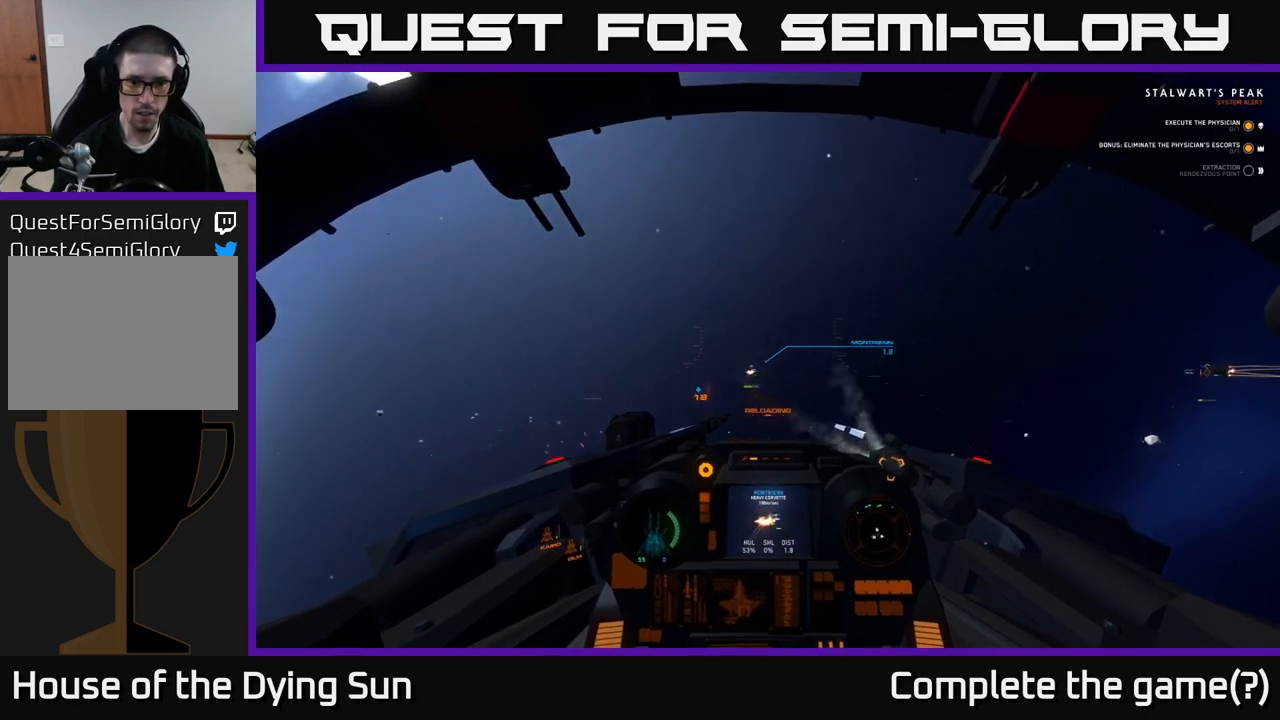
{"buttons": ["L2", "R2"], "left_stick": "center", "right_stick": "up-right", "events": [[50, "right_stick", "up-left"], [167, "right_stick", "center"], [200, "R2", "down"], [400, "right_stick", "down-right"], [450, "right_stick", "up-right"]]}
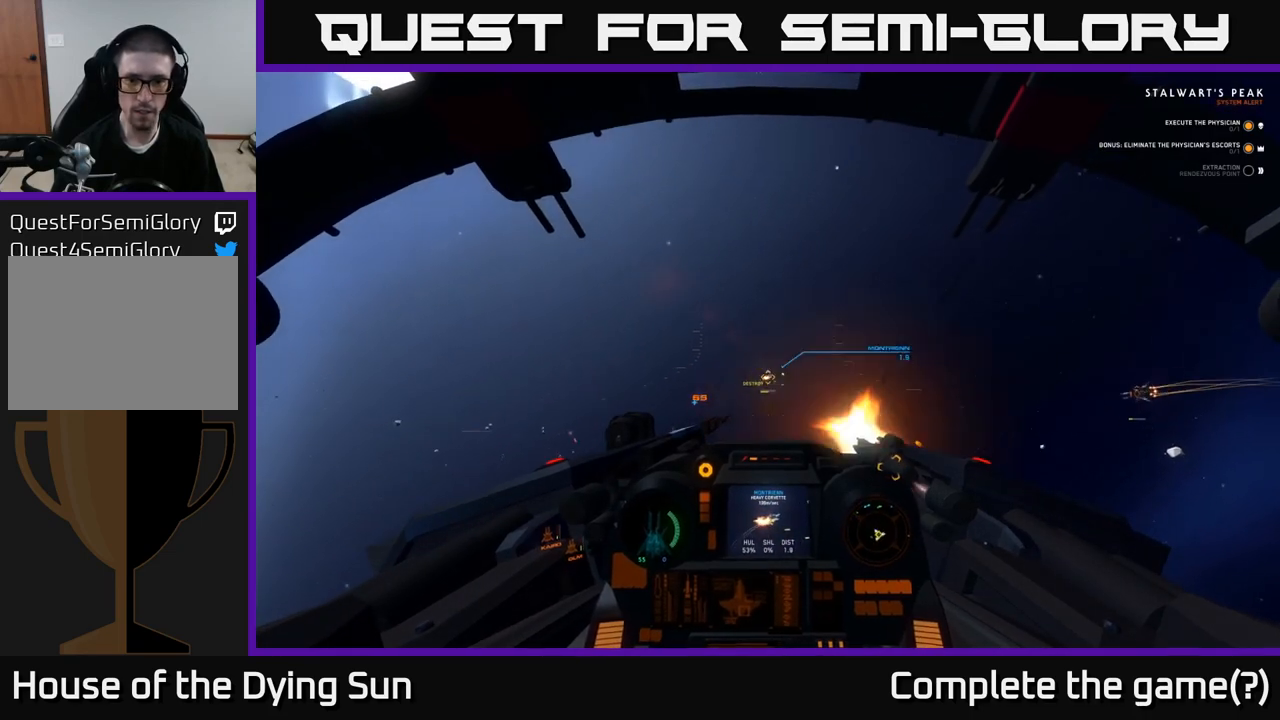
{"buttons": ["L2", "R2"], "left_stick": "center", "right_stick": "down-right", "events": [[50, "right_stick", "center"], [467, "right_stick", "down-right"]]}
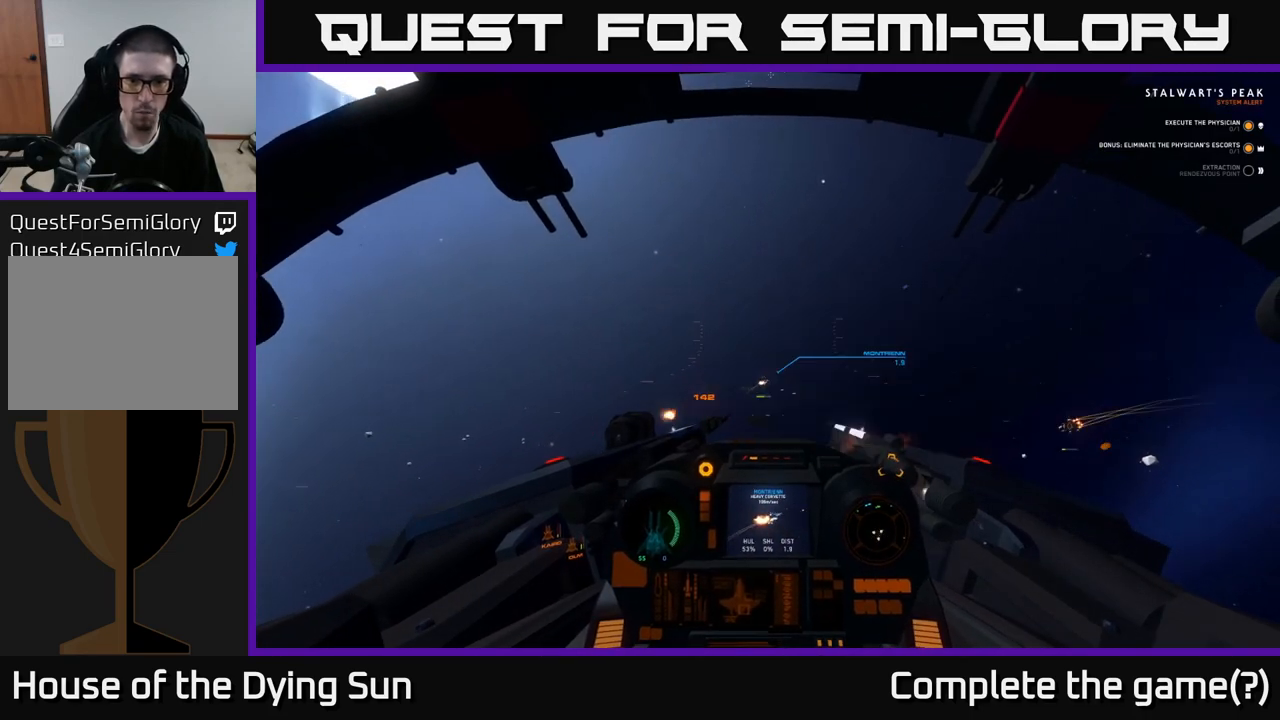
{"buttons": ["L2", "R2"], "left_stick": "center", "right_stick": "center", "events": [[50, "right_stick", "center"], [233, "right_stick", "up-right"], [283, "right_stick", "center"]]}
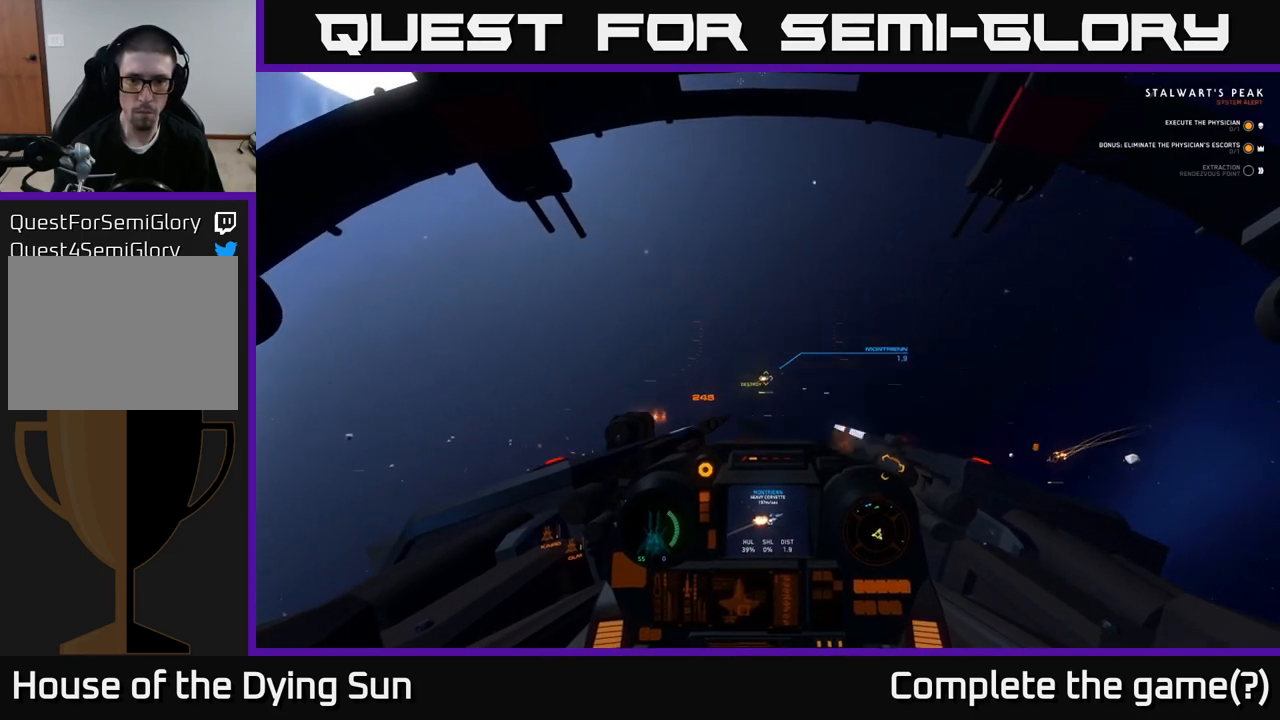
{"buttons": ["L2", "R2"], "left_stick": "center", "right_stick": "right", "events": [[50, "right_stick", "up-right"], [183, "right_stick", "center"], [467, "right_stick", "right"]]}
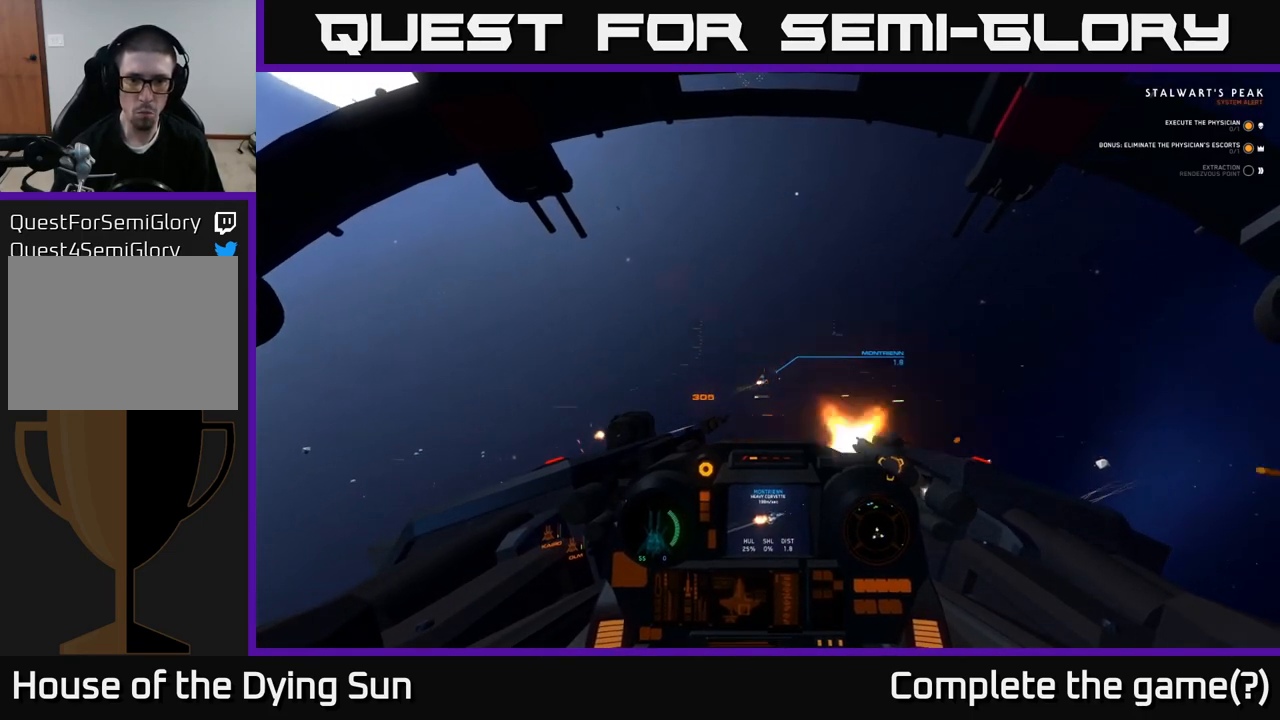
{"buttons": ["L2", "R2"], "left_stick": "center", "right_stick": "center", "events": [[67, "right_stick", "center"], [200, "right_stick", "up-right"], [283, "right_stick", "center"]]}
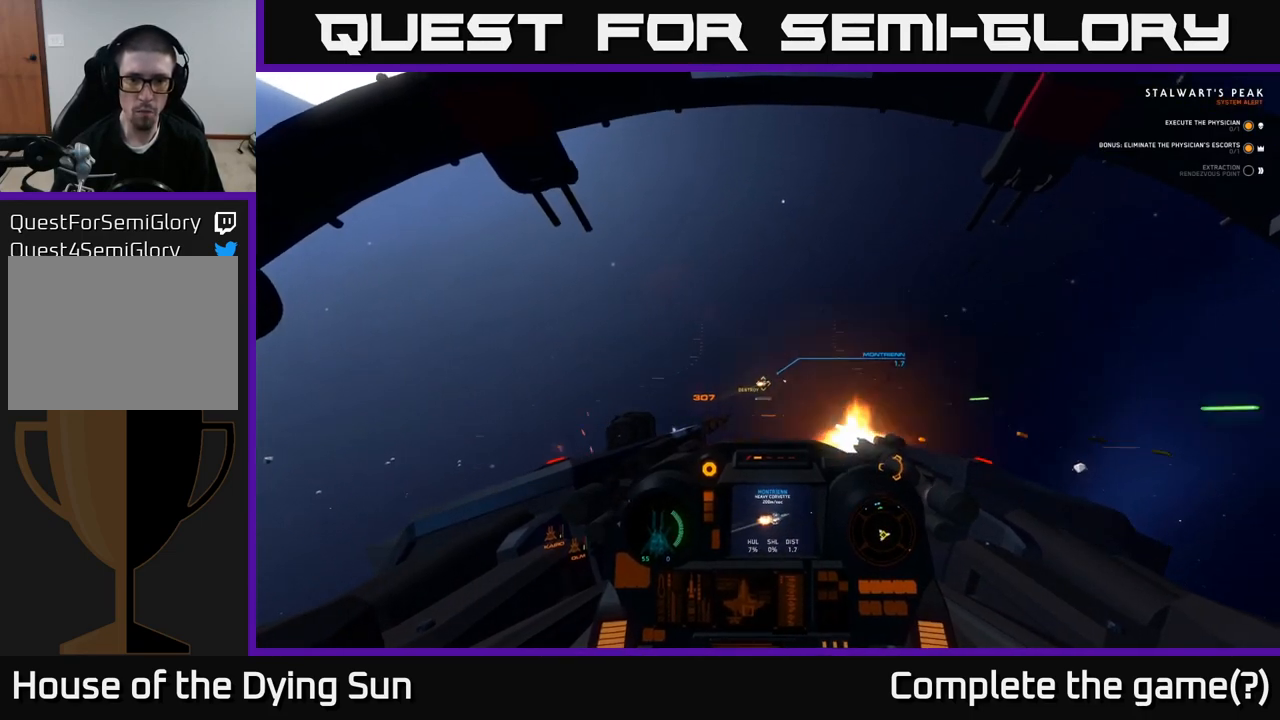
{"buttons": ["L2", "R2"], "left_stick": "center", "right_stick": "center", "events": [[17, "right_stick", "down"], [133, "right_stick", "right"], [450, "right_stick", "center"]]}
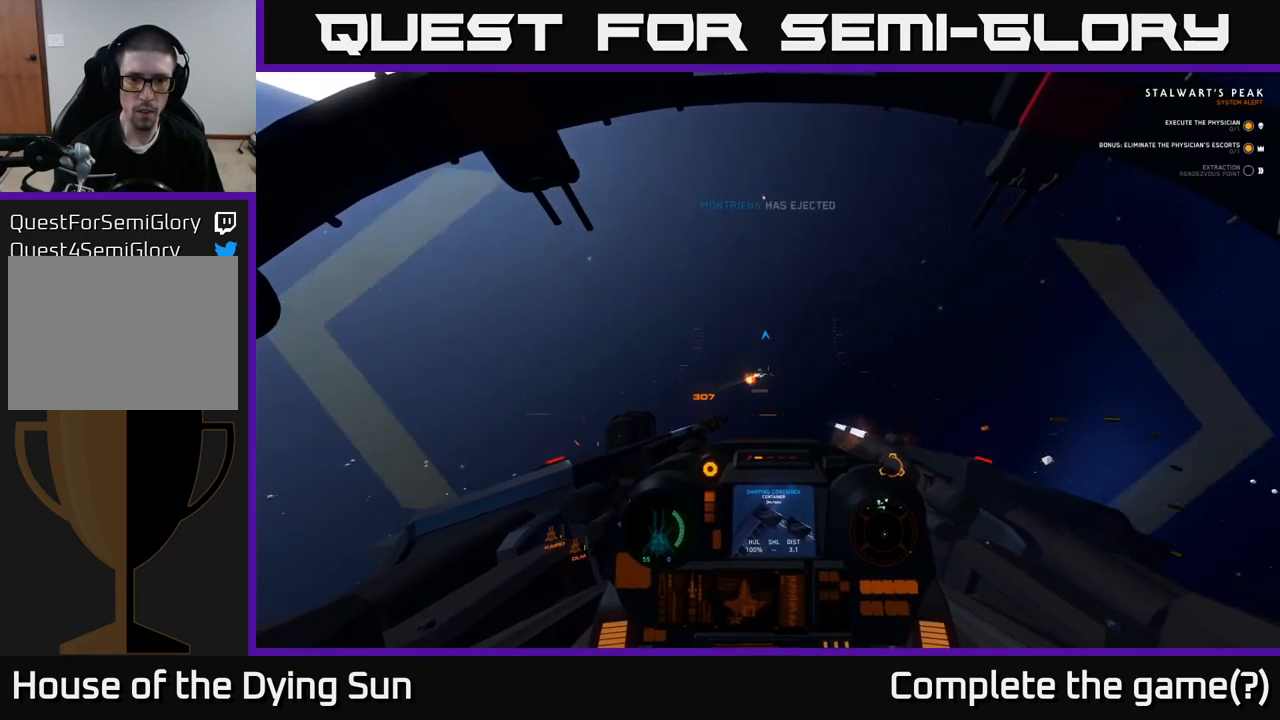
{"buttons": ["L2", "R2"], "left_stick": "center", "right_stick": "center", "events": [[133, "right_stick", "up-right"], [150, "R2", "up"], [300, "right_stick", "center"], [383, "R2", "down"]]}
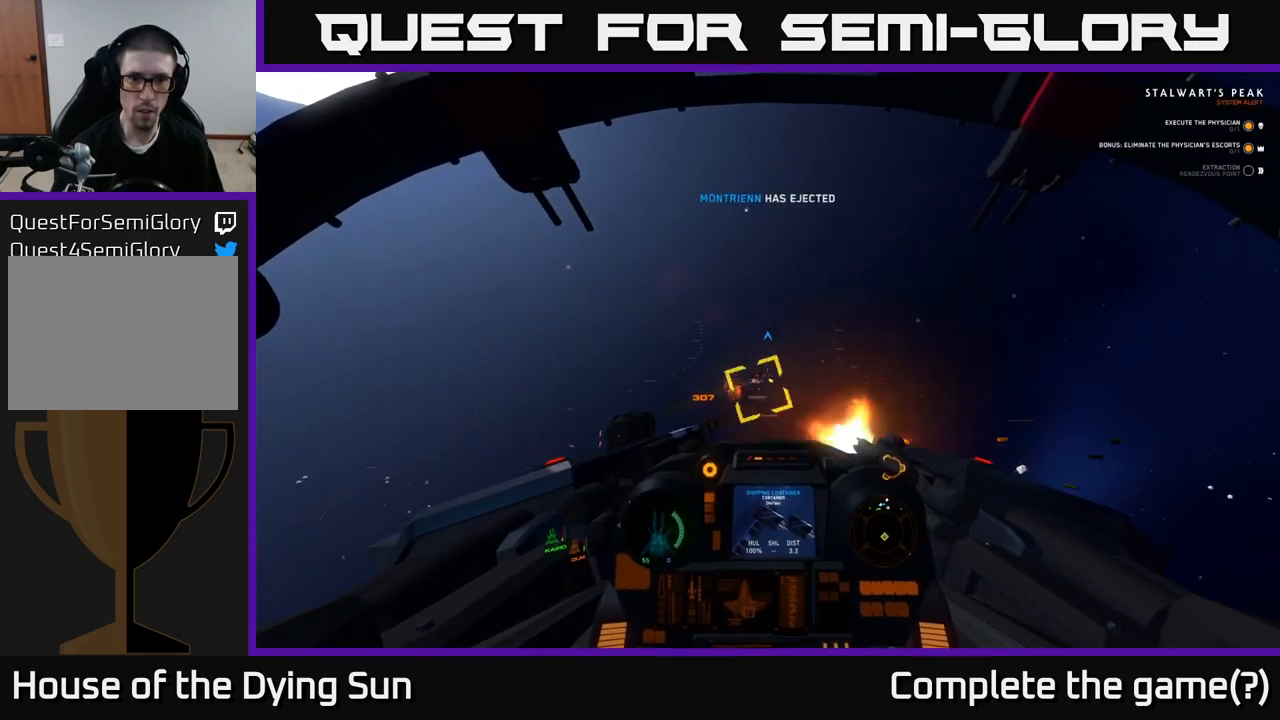
{"buttons": ["L2"], "left_stick": "center", "right_stick": "up", "events": [[67, "right_stick", "down-right"], [83, "L2", "up"], [100, "R2", "up"], [200, "right_stick", "center"], [250, "R1", "down"], [300, "R1", "up"], [450, "right_stick", "up"], [467, "L2", "down"]]}
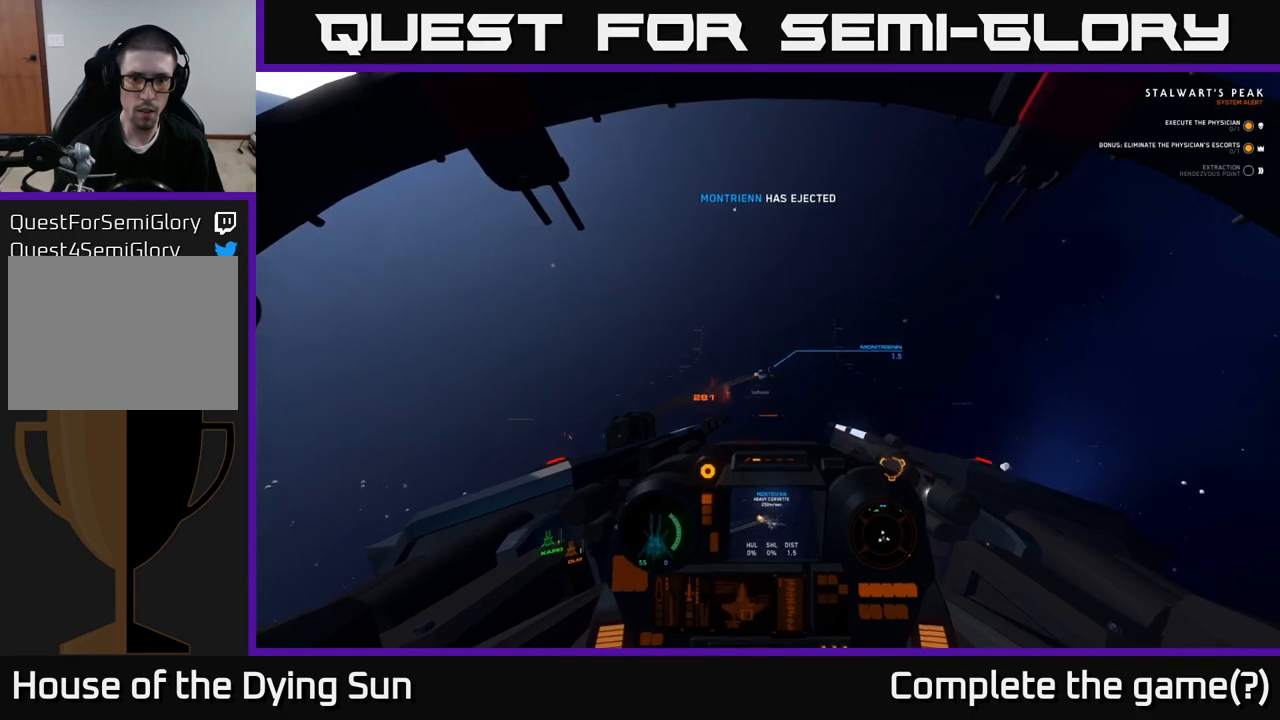
{"buttons": ["L2", "R2"], "left_stick": "center", "right_stick": "up-left", "events": [[33, "right_stick", "up-right"], [133, "right_stick", "down-right"], [217, "right_stick", "down-left"], [233, "R2", "down"], [283, "right_stick", "center"], [467, "right_stick", "up-left"]]}
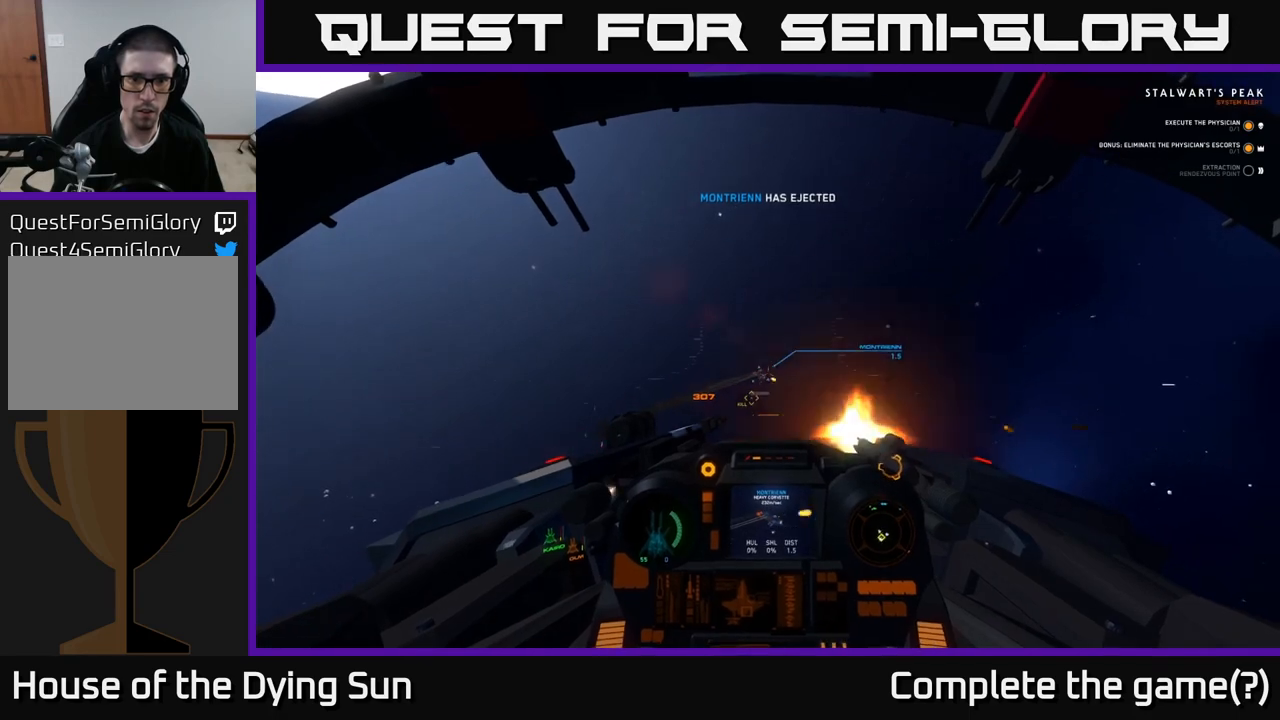
{"buttons": ["L2", "R2"], "left_stick": "center", "right_stick": "right", "events": [[67, "right_stick", "center"], [183, "right_stick", "up-right"], [350, "right_stick", "center"], [467, "right_stick", "right"]]}
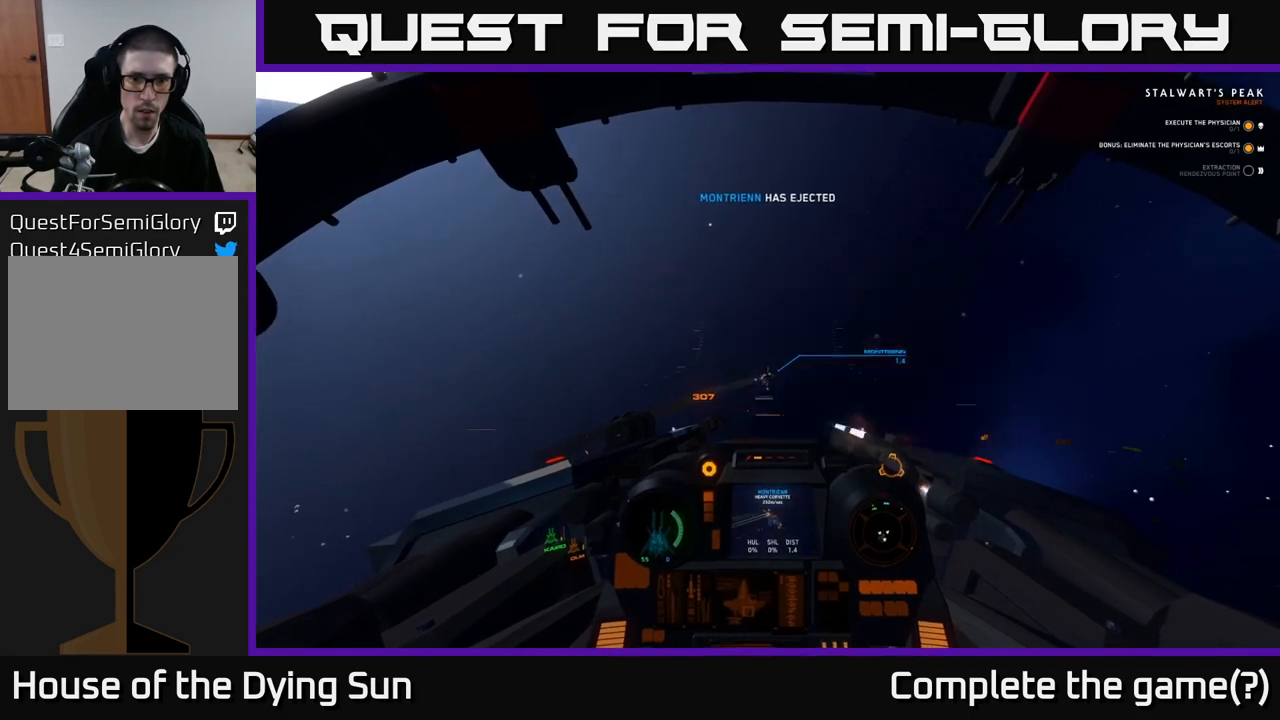
{"buttons": ["L2", "R2"], "left_stick": "center", "right_stick": "center", "events": [[117, "R2", "up"], [200, "R2", "down"], [250, "right_stick", "left"], [317, "right_stick", "center"]]}
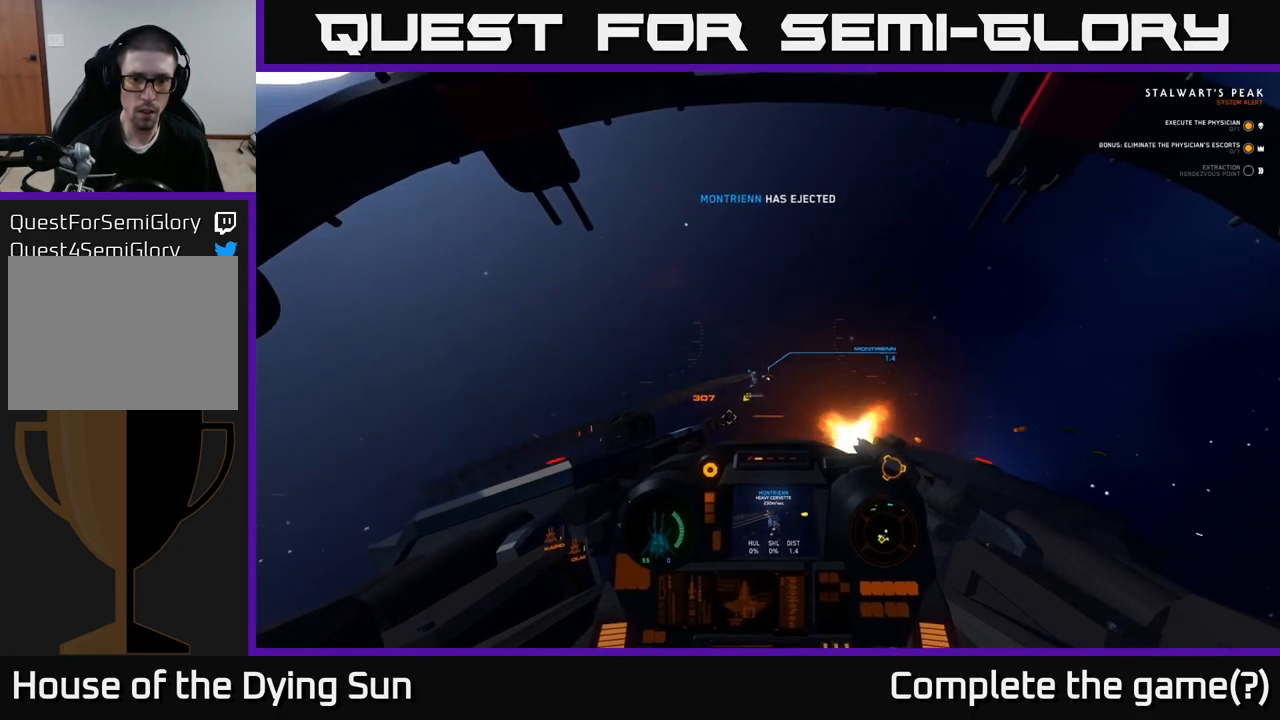
{"buttons": [], "left_stick": "left", "right_stick": "down-left", "events": [[83, "right_stick", "up"], [233, "right_stick", "down"], [267, "L2", "up"], [267, "R2", "up"], [333, "left_stick", "left"], [400, "right_stick", "down-left"]]}
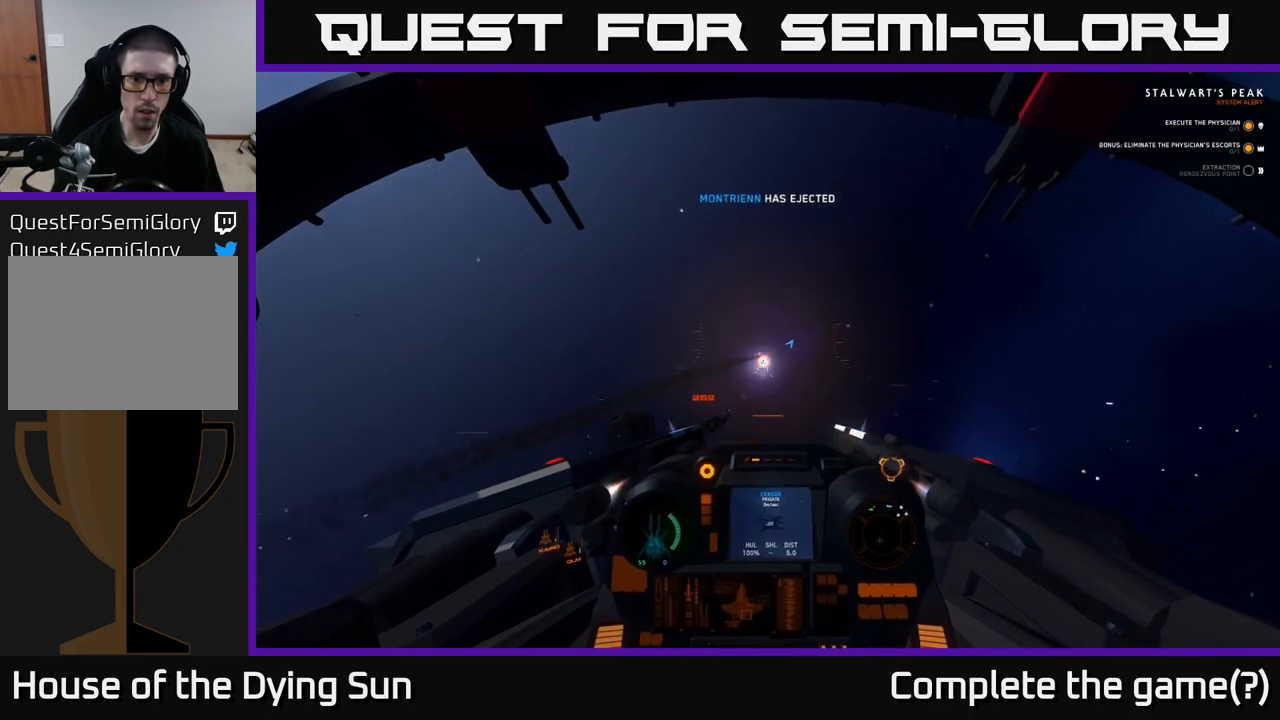
{"buttons": ["L2", "R2"], "left_stick": "center", "right_stick": "center", "events": [[200, "left_stick", "center"], [233, "R1", "down"], [233, "right_stick", "center"], [317, "L2", "down"], [317, "R1", "up"], [350, "right_stick", "right"], [467, "R2", "down"], [500, "right_stick", "center"]]}
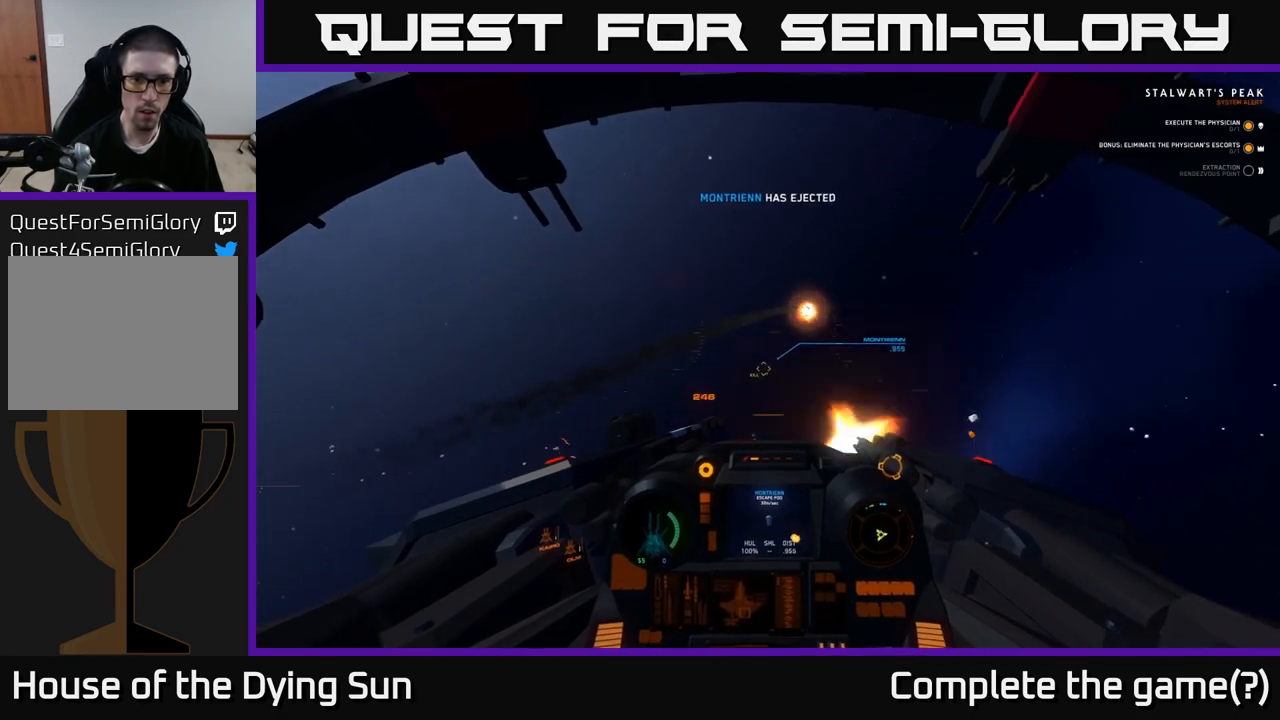
{"buttons": ["L2", "R2"], "left_stick": "center", "right_stick": "down", "events": [[167, "right_stick", "up-left"], [317, "right_stick", "center"], [433, "right_stick", "down"]]}
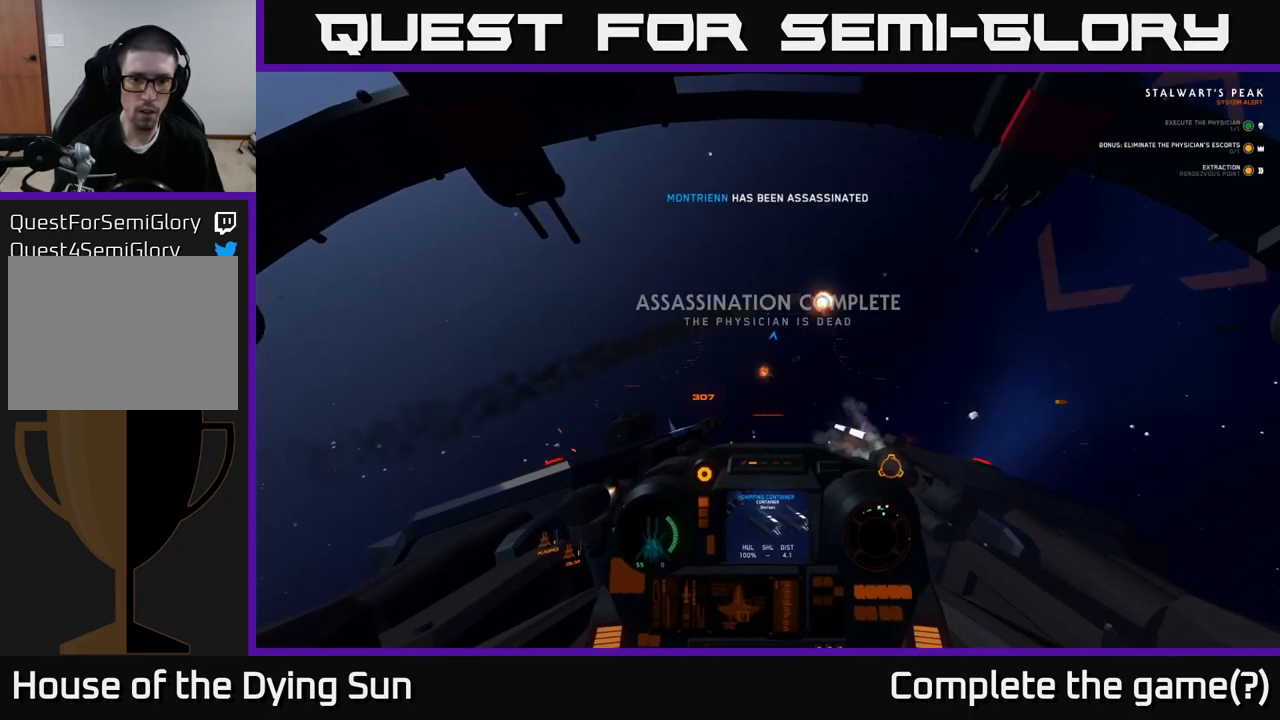
{"buttons": ["L2"], "left_stick": "down-left", "right_stick": "right", "events": [[50, "right_stick", "center"], [67, "R2", "up"], [117, "L2", "up"], [133, "right_stick", "right"], [217, "left_stick", "down-left"], [433, "L2", "down"]]}
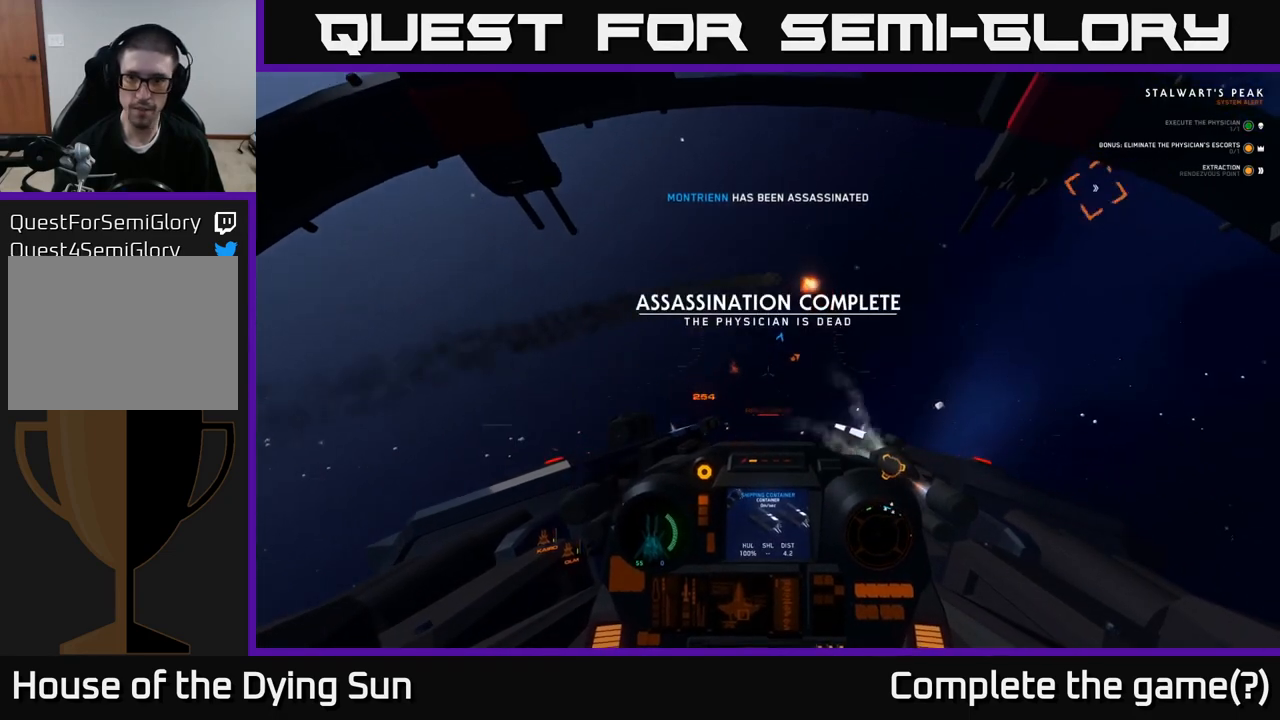
{"buttons": ["L2"], "left_stick": "left", "right_stick": "up-right", "events": [[100, "L2", "up"], [250, "left_stick", "left"], [283, "right_stick", "up-right"], [417, "L2", "down"]]}
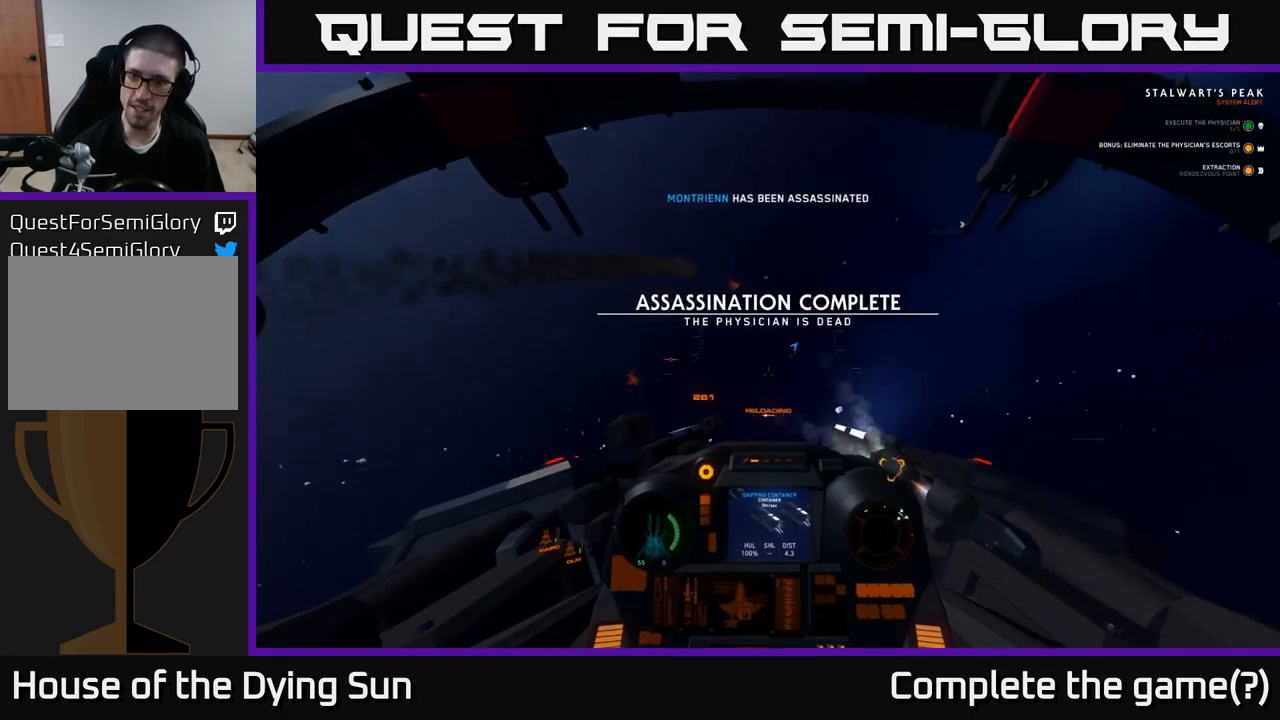
{"buttons": ["L2"], "left_stick": "left", "right_stick": "up-right", "events": []}
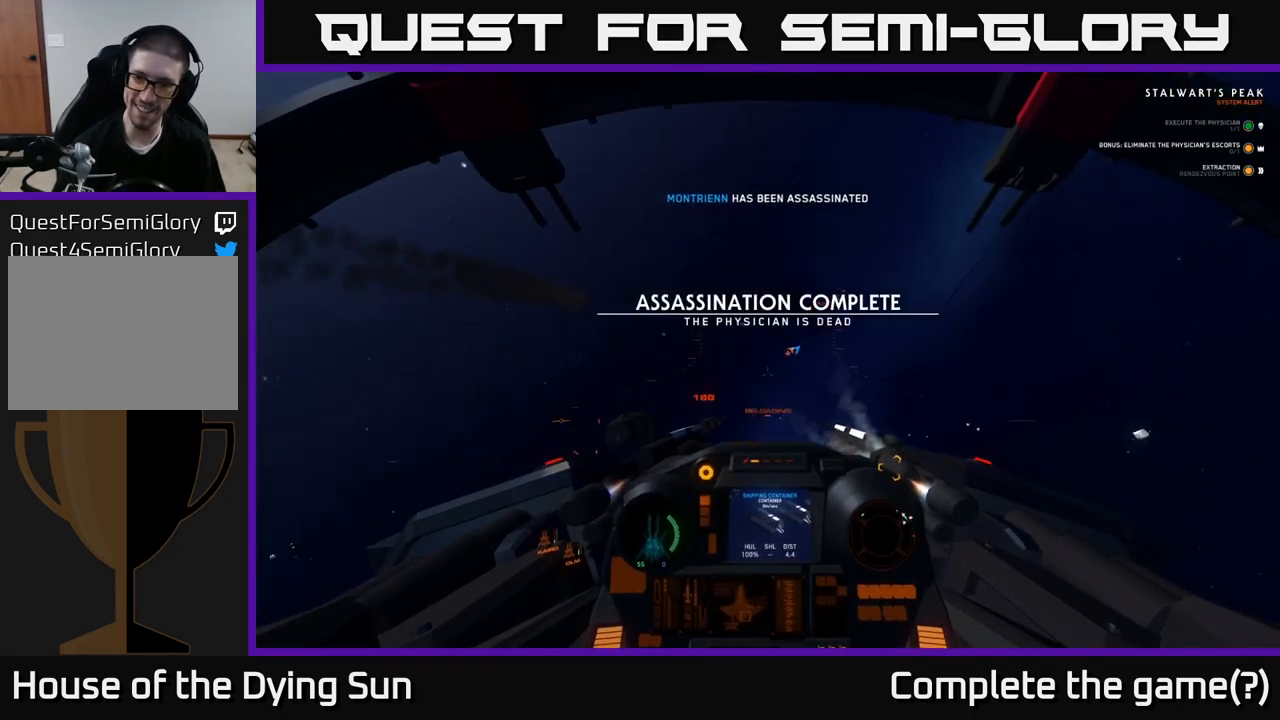
{"buttons": [], "left_stick": "left", "right_stick": "right", "events": [[33, "L2", "up"], [67, "right_stick", "down-right"], [333, "right_stick", "right"]]}
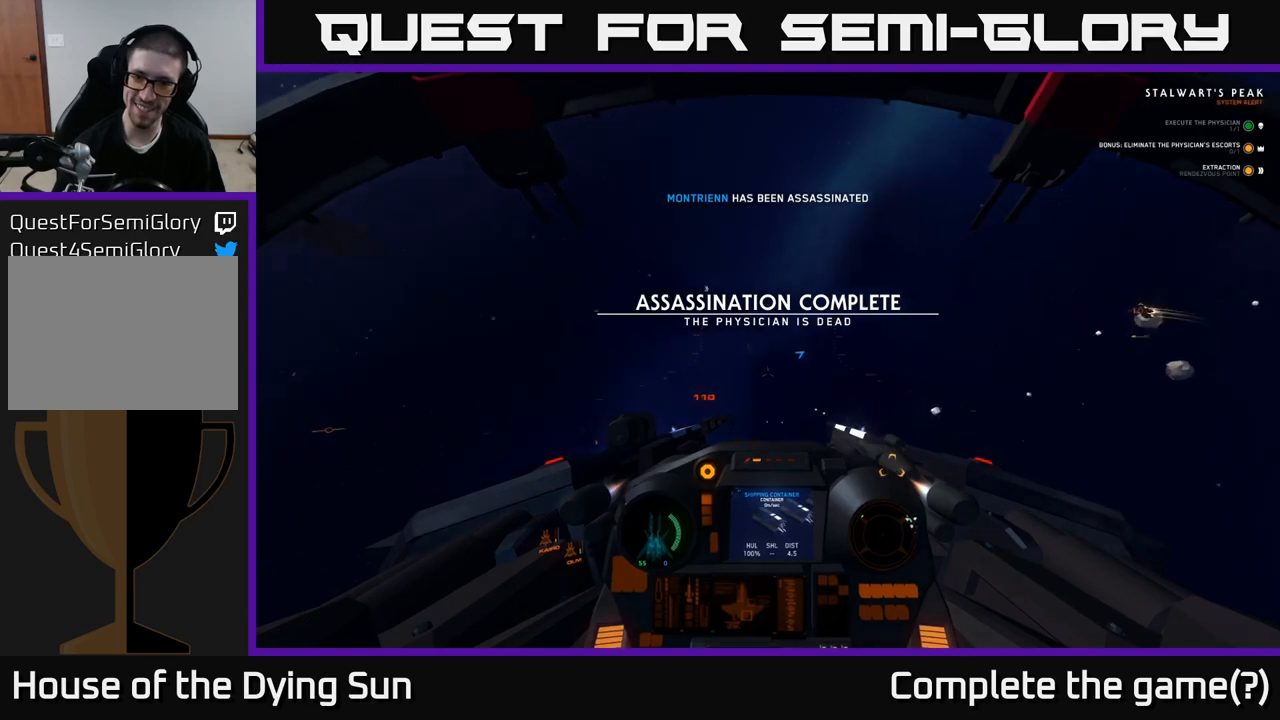
{"buttons": ["L2"], "left_stick": "center", "right_stick": "right", "events": [[67, "L2", "down"], [467, "left_stick", "center"]]}
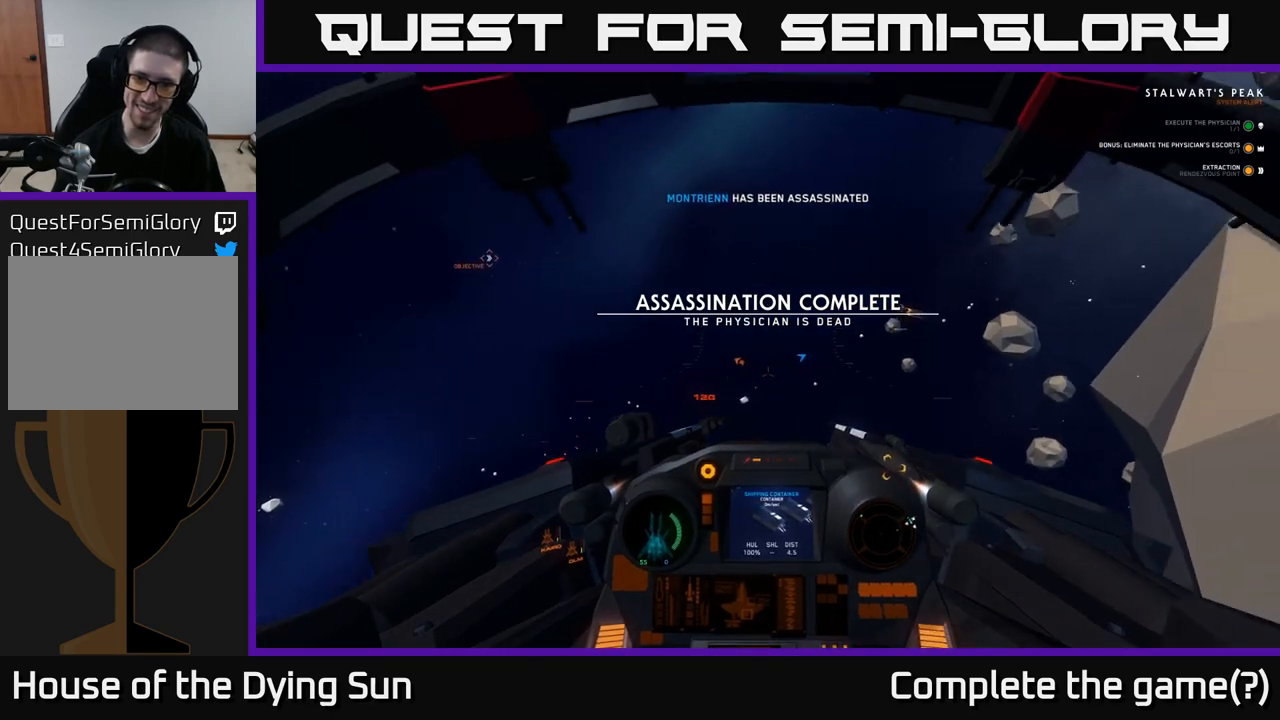
{"buttons": ["L2"], "left_stick": "center", "right_stick": "center", "events": [[250, "right_stick", "center"]]}
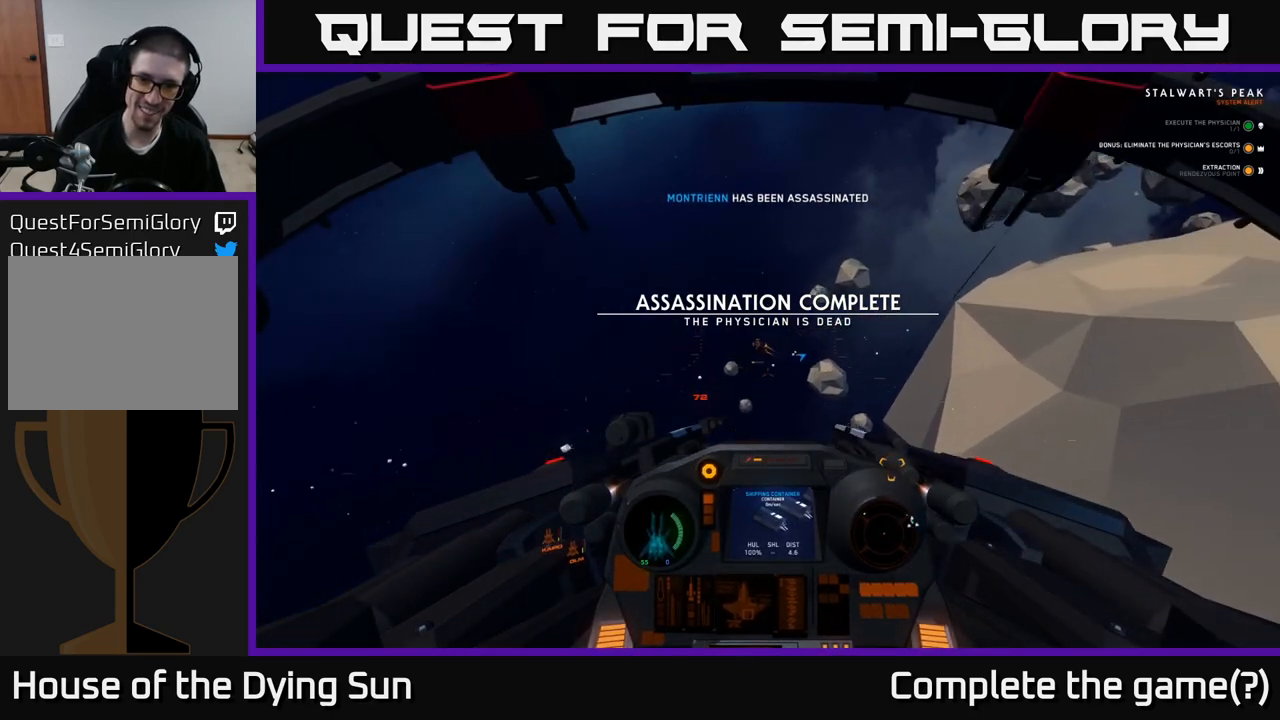
{"buttons": ["L2", "R1"], "left_stick": "center", "right_stick": "right", "events": [[283, "L2", "up"], [367, "right_stick", "up"], [400, "R1", "down"], [500, "L2", "down"], [500, "right_stick", "right"]]}
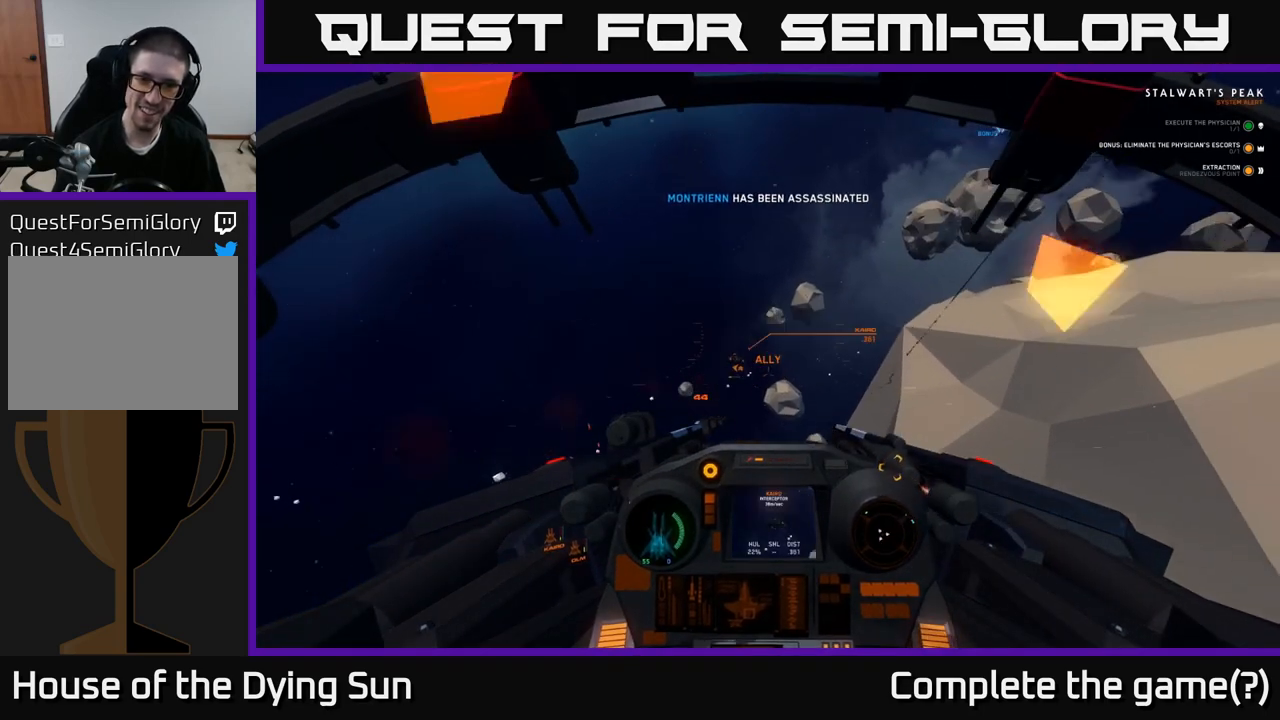
{"buttons": ["L2"], "left_stick": "center", "right_stick": "up-right", "events": [[17, "R1", "up"], [17, "right_stick", "center"], [50, "left_stick", "left"], [100, "right_stick", "right"], [267, "right_stick", "up-right"], [333, "left_stick", "center"]]}
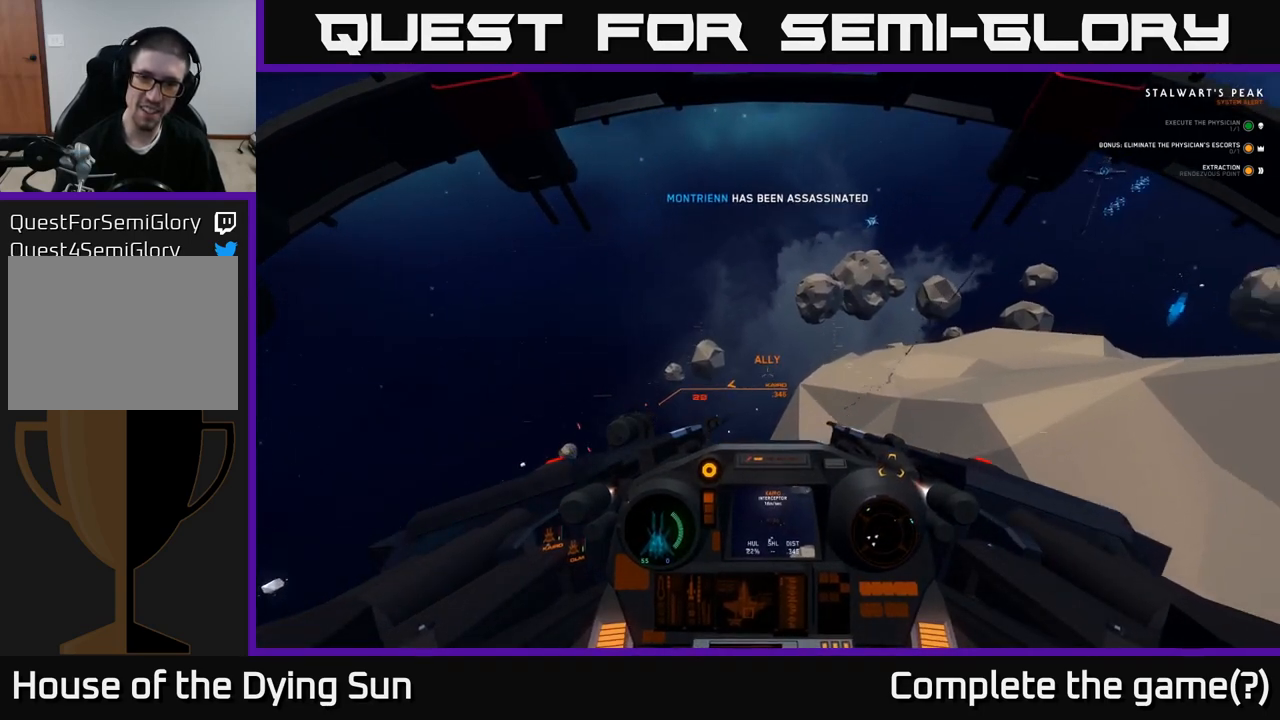
{"buttons": ["L2", "R1"], "left_stick": "center", "right_stick": "center", "events": [[100, "L2", "up"], [217, "left_stick", "left"], [217, "right_stick", "up"], [333, "right_stick", "center"], [350, "L2", "down"], [400, "left_stick", "center"], [433, "R1", "down"]]}
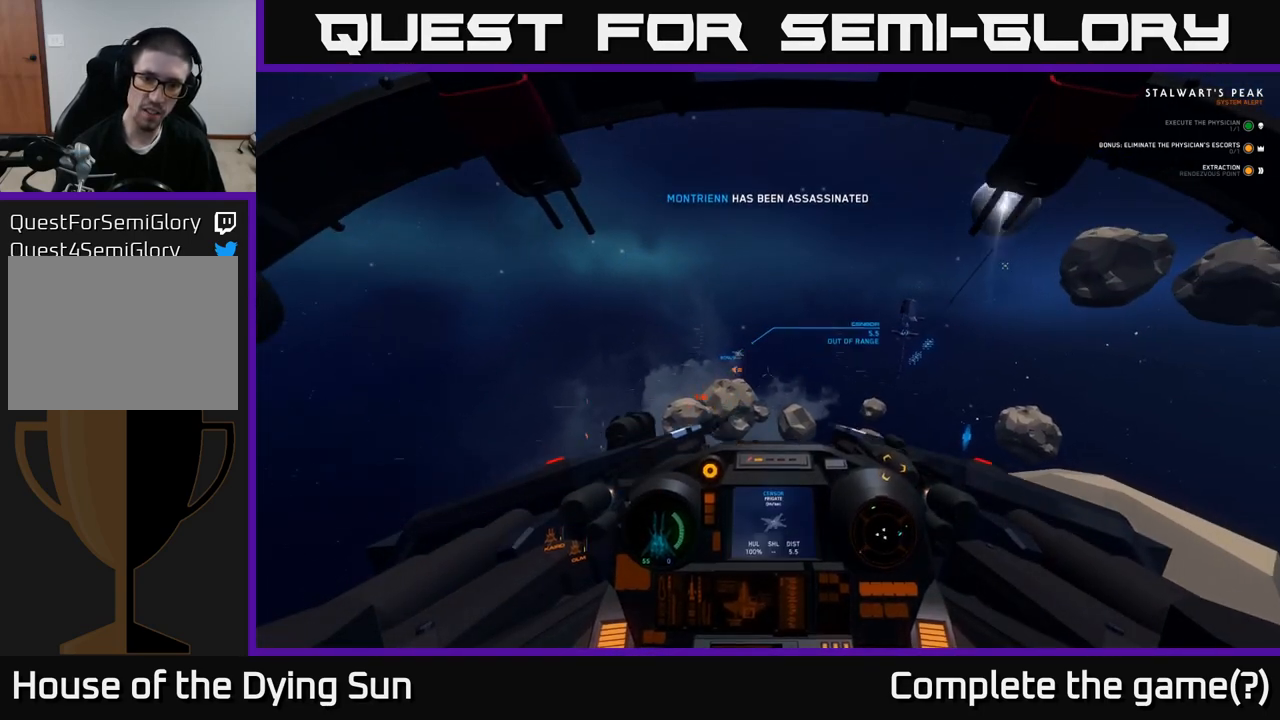
{"buttons": ["L2"], "left_stick": "center", "right_stick": "center", "events": [[17, "R1", "up"], [150, "right_stick", "down-left"], [233, "left_stick", "left"], [350, "right_stick", "center"], [483, "left_stick", "center"]]}
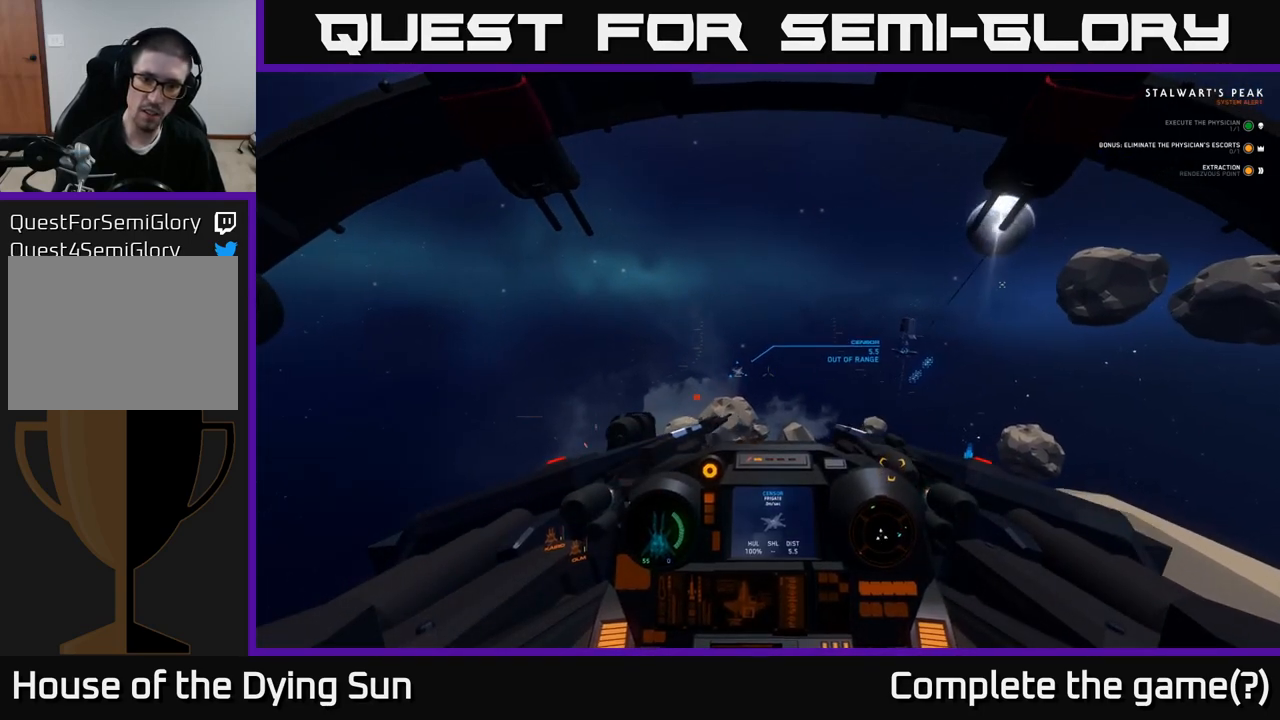
{"buttons": ["L2"], "left_stick": "center", "right_stick": "up-left", "events": [[183, "right_stick", "left"], [217, "L2", "up"], [300, "right_stick", "center"], [317, "L2", "down"], [467, "right_stick", "up-left"]]}
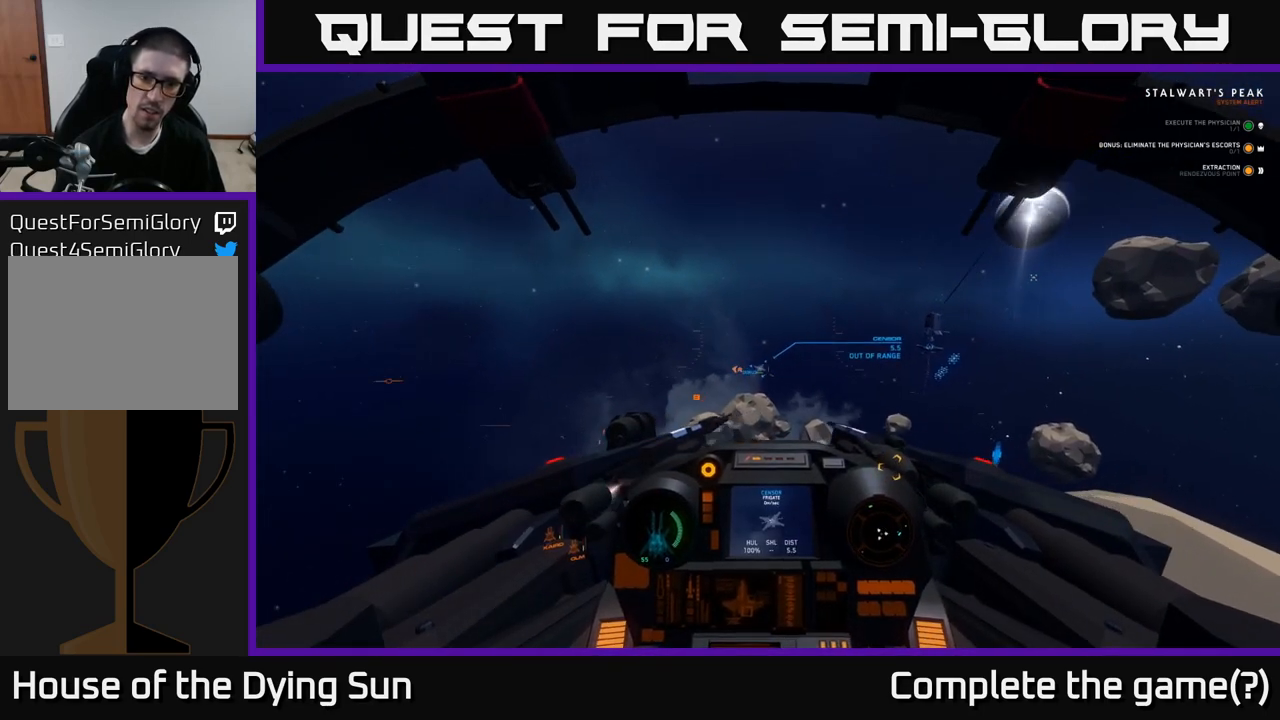
{"buttons": ["L2"], "left_stick": "center", "right_stick": "center", "events": [[67, "right_stick", "center"], [350, "right_stick", "down-right"], [467, "right_stick", "center"]]}